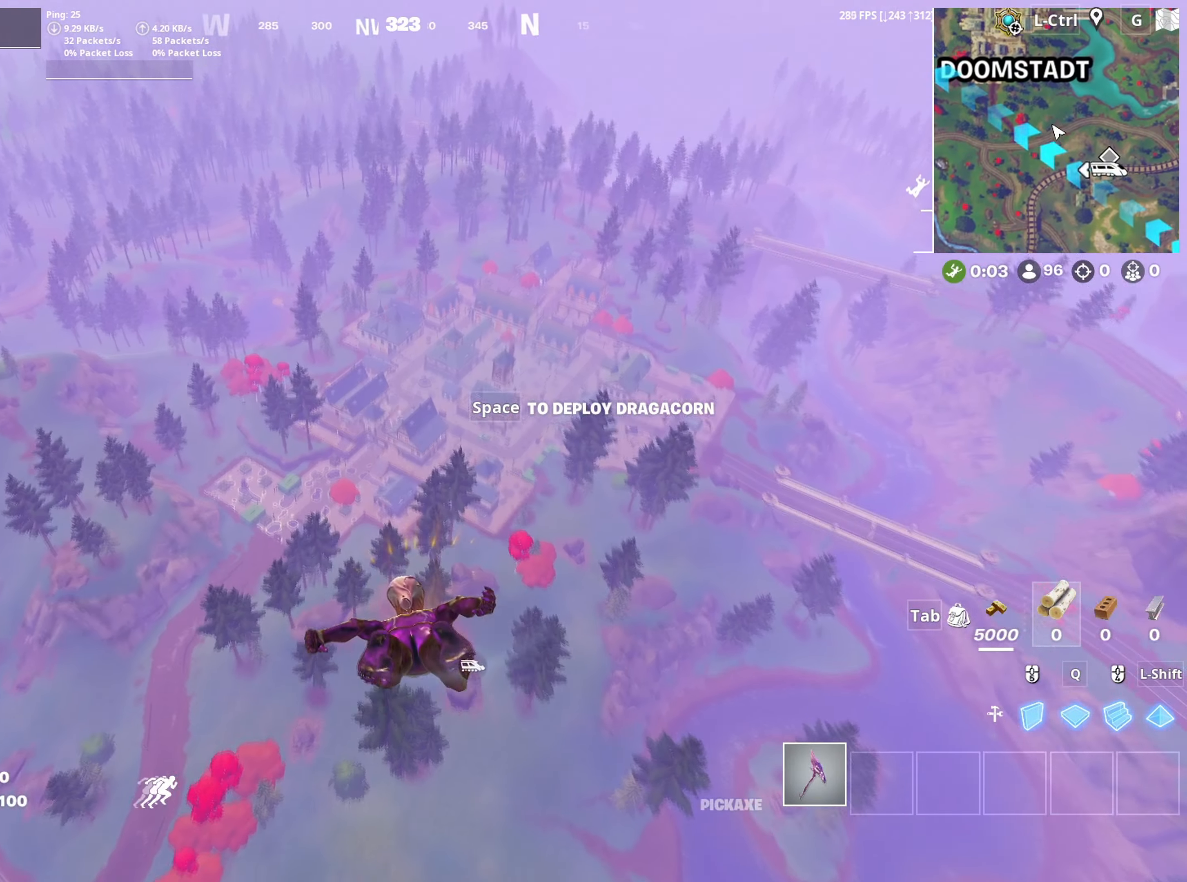
Gameplay with keyboard and mouse; each line is a JSON object with the keys and mouse buttons held at the frame after it. "events" lists presses ("down") and releases ("up") of "1", "2", "3", "4", "5", "a", "alt", "c", "caps_lock", "ctrl", "d", "e", "f", "g", "q", "r", "s", "shift", "space", "t", "tab", "v", "w", "x", "z", "mouse_left", "mouse_wheel" and "mouse_right" between this image and that frame as [ms after this image, input, new state], when the widget could be followed in between. "mouse_left", "mouse_wheel", "mouse_right" = the "left", "wheel", "right" buttons of the "mouse" list. No other keys are recorded. "wheel" means that the mouse wheel is clicked or scrolled. "mouse_move" is the direction in which the mouse moves at that frame (one of eight, or "still"), when it could be read.
{"keys": ["w"], "mouse": [], "mouse_move": "down", "events": [[283, "w", "down"]]}
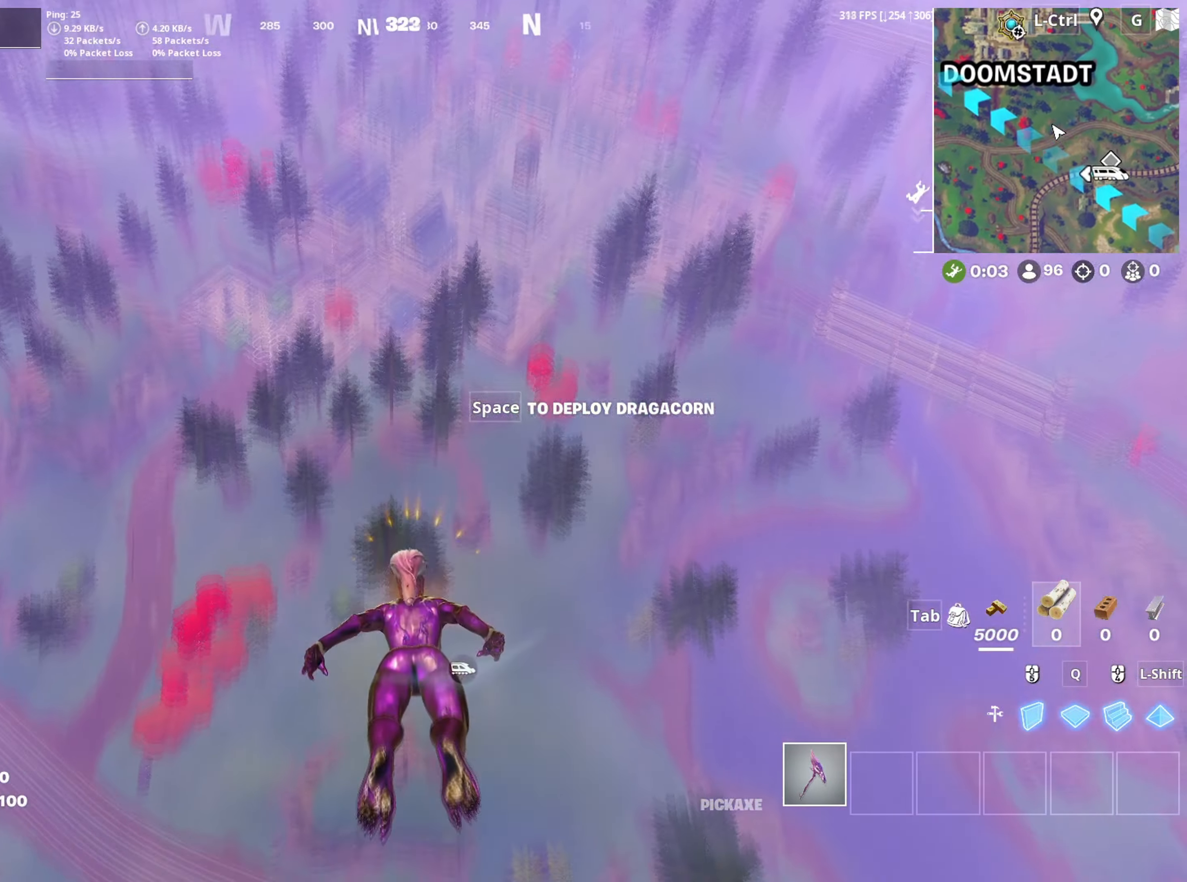
{"keys": ["w"], "mouse": [], "mouse_move": "down", "events": []}
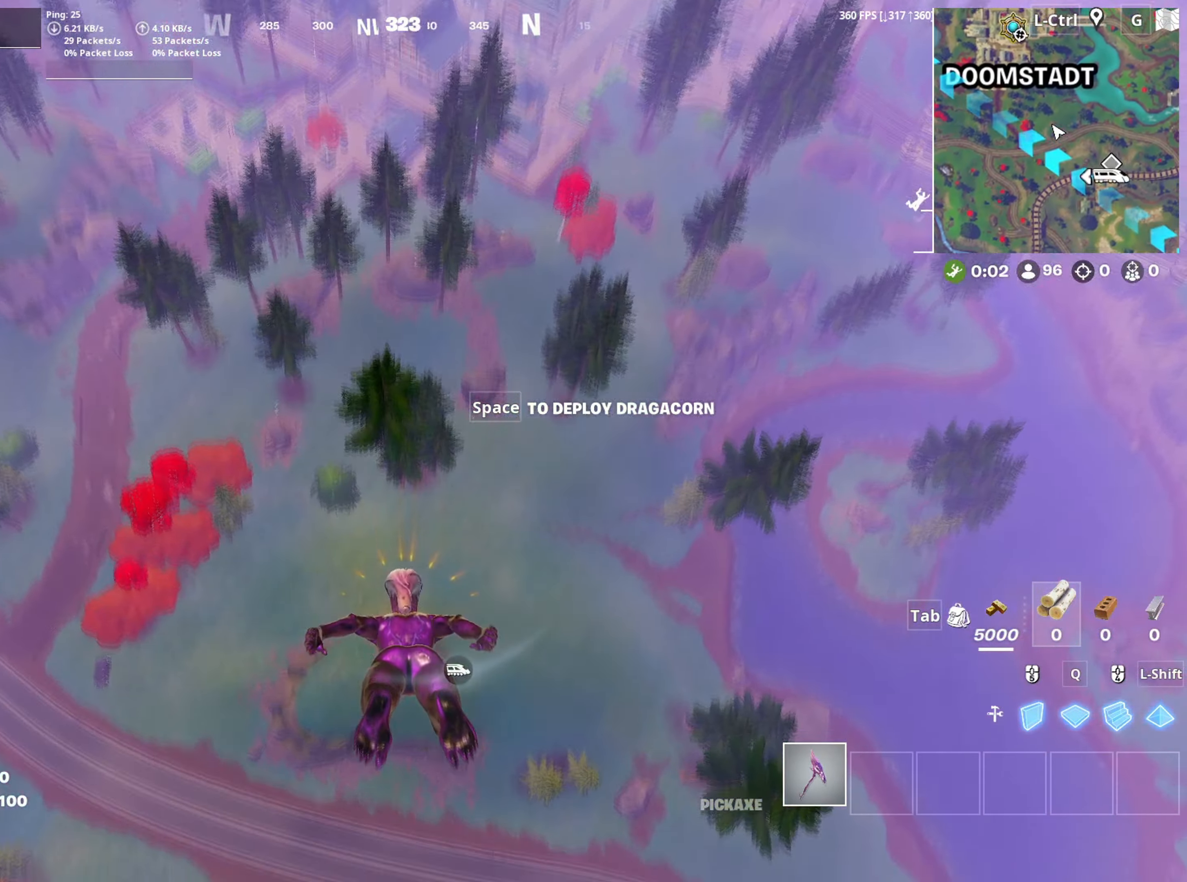
{"keys": ["w"], "mouse": [], "mouse_move": "still", "events": []}
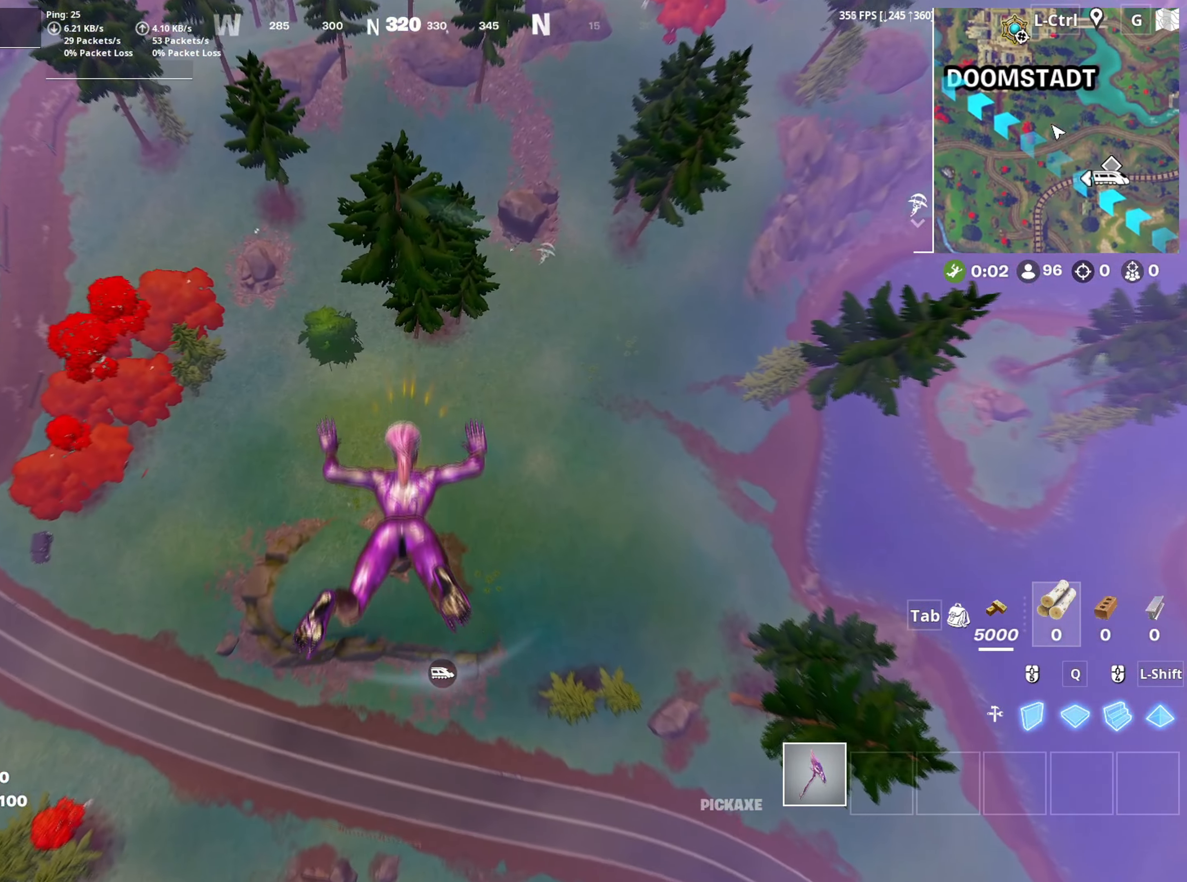
{"keys": ["d", "w"], "mouse": [], "mouse_move": "up", "events": [[200, "d", "down"], [250, "w", "up"], [433, "w", "down"]]}
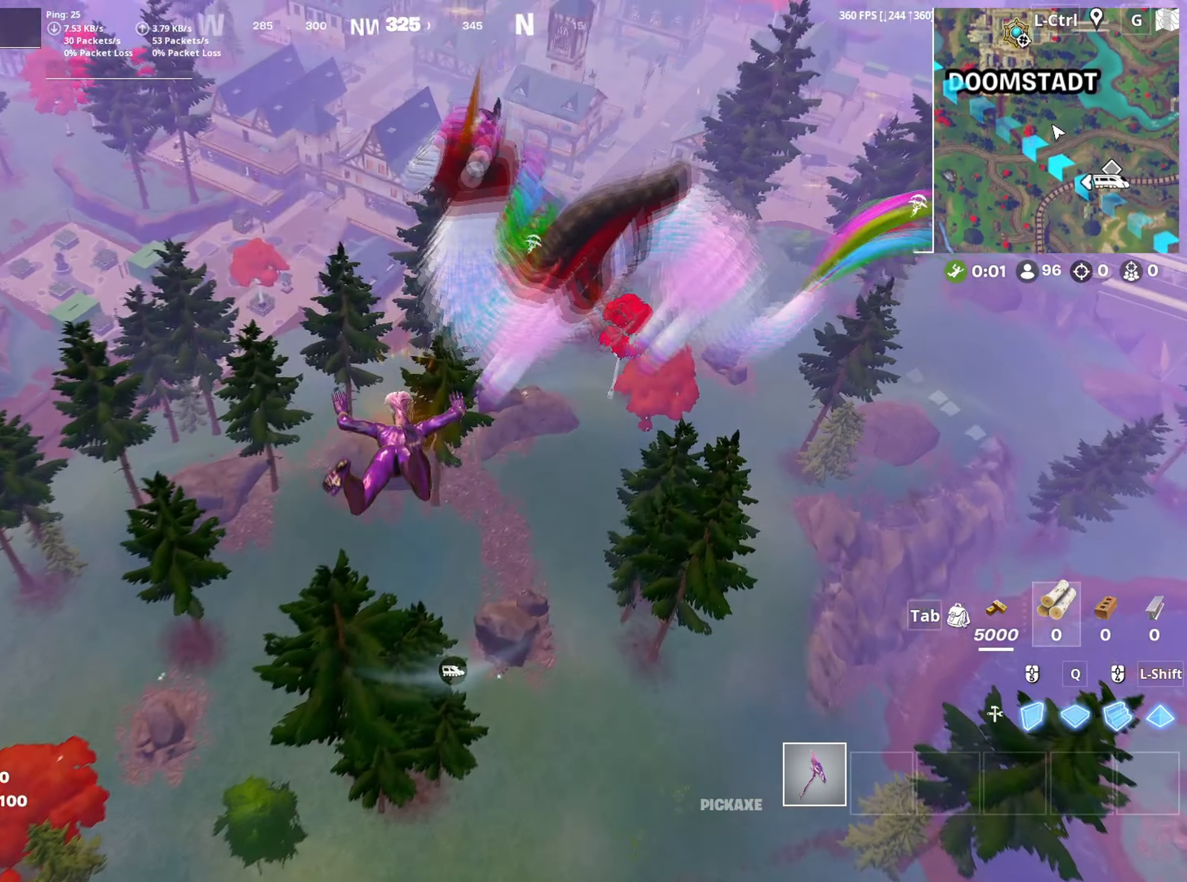
{"keys": [], "mouse": [], "mouse_move": "up-left", "events": [[133, "d", "up"], [250, "t", "down"], [367, "t", "up"], [367, "w", "up"]]}
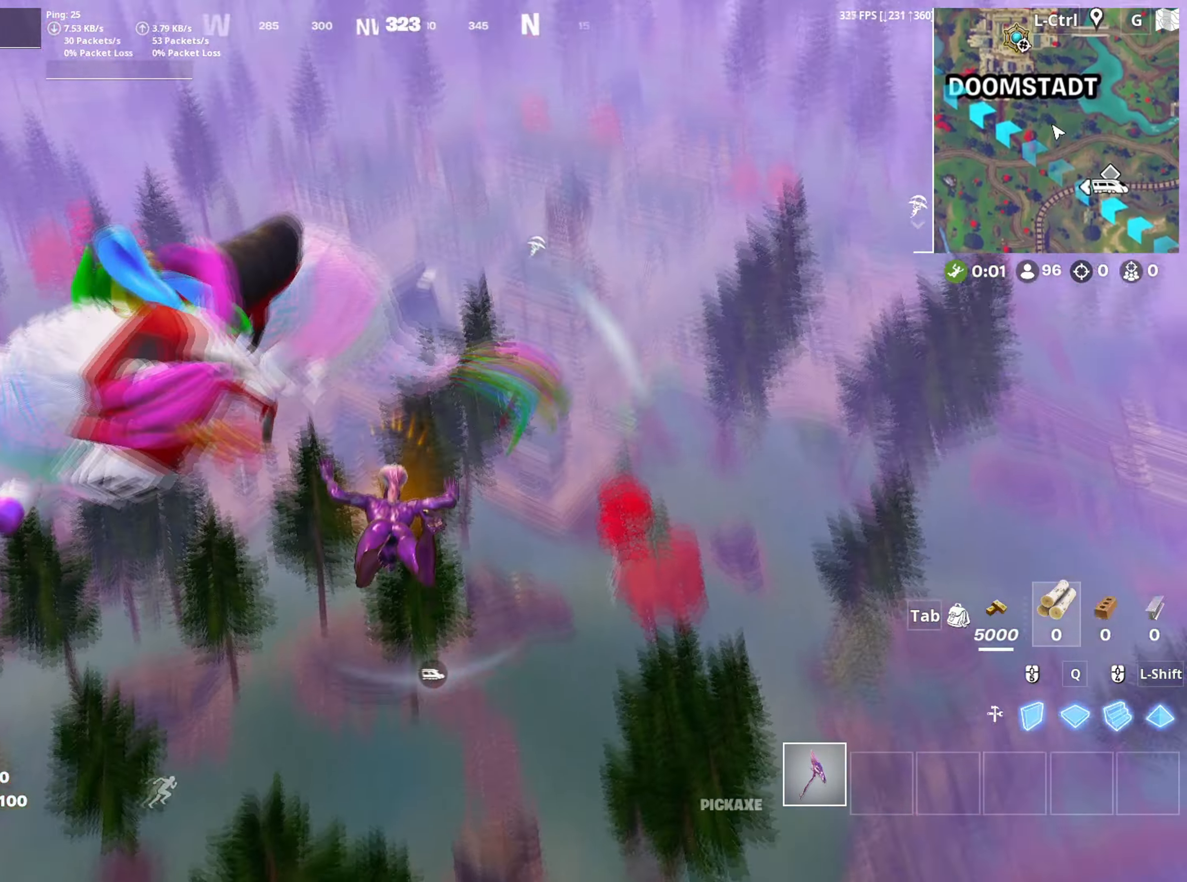
{"keys": [], "mouse": [], "mouse_move": "still", "events": []}
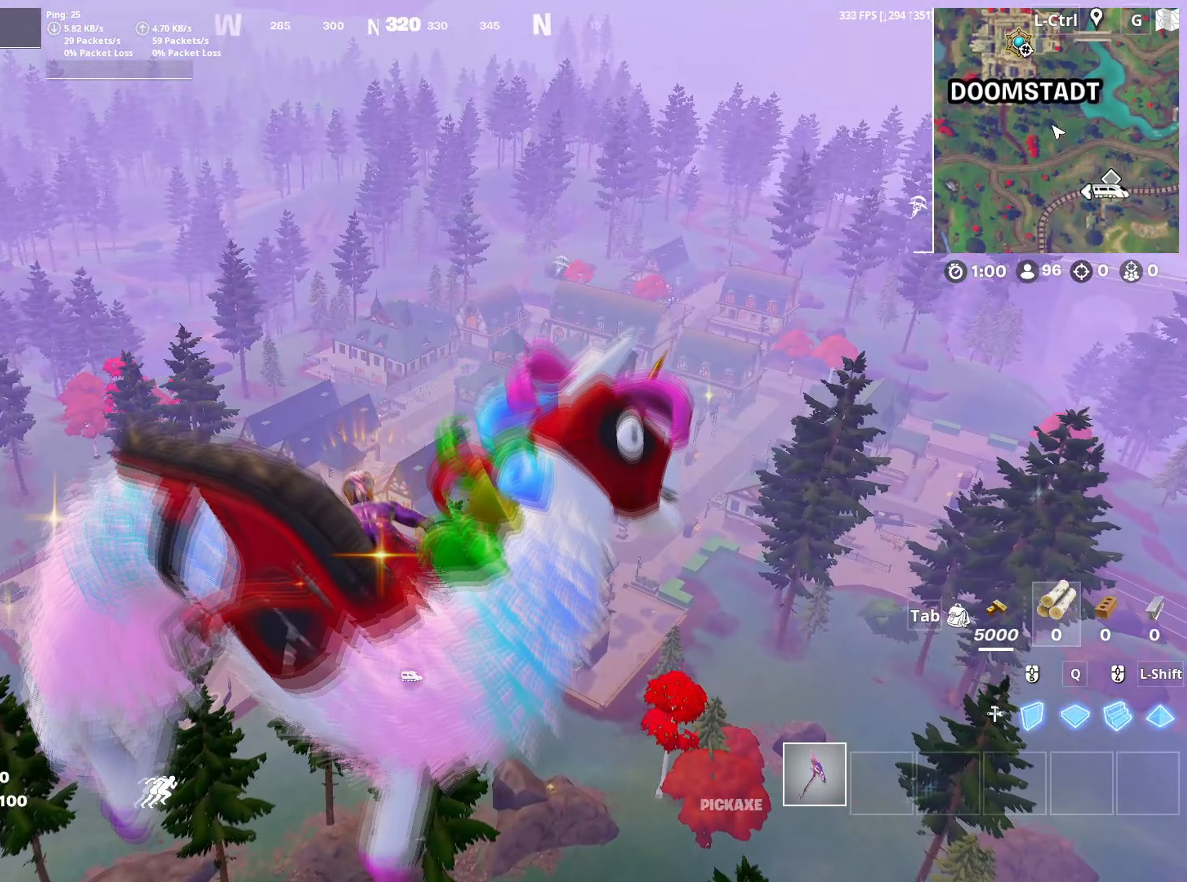
{"keys": ["d", "w"], "mouse": [], "mouse_move": "left", "events": [[433, "d", "down"], [483, "w", "down"]]}
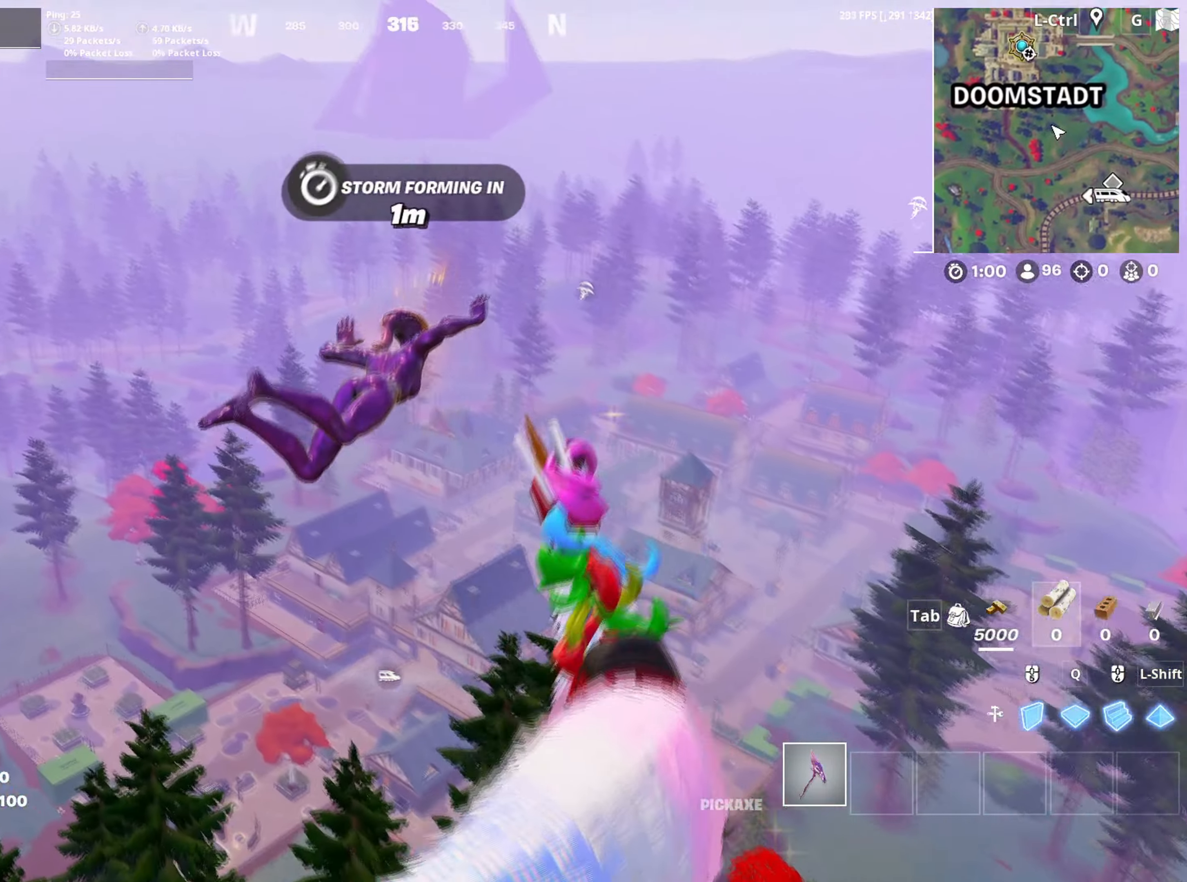
{"keys": ["d", "w"], "mouse": [], "mouse_move": "left", "events": [[33, "d", "up"], [167, "d", "down"], [367, "w", "up"], [450, "w", "down"]]}
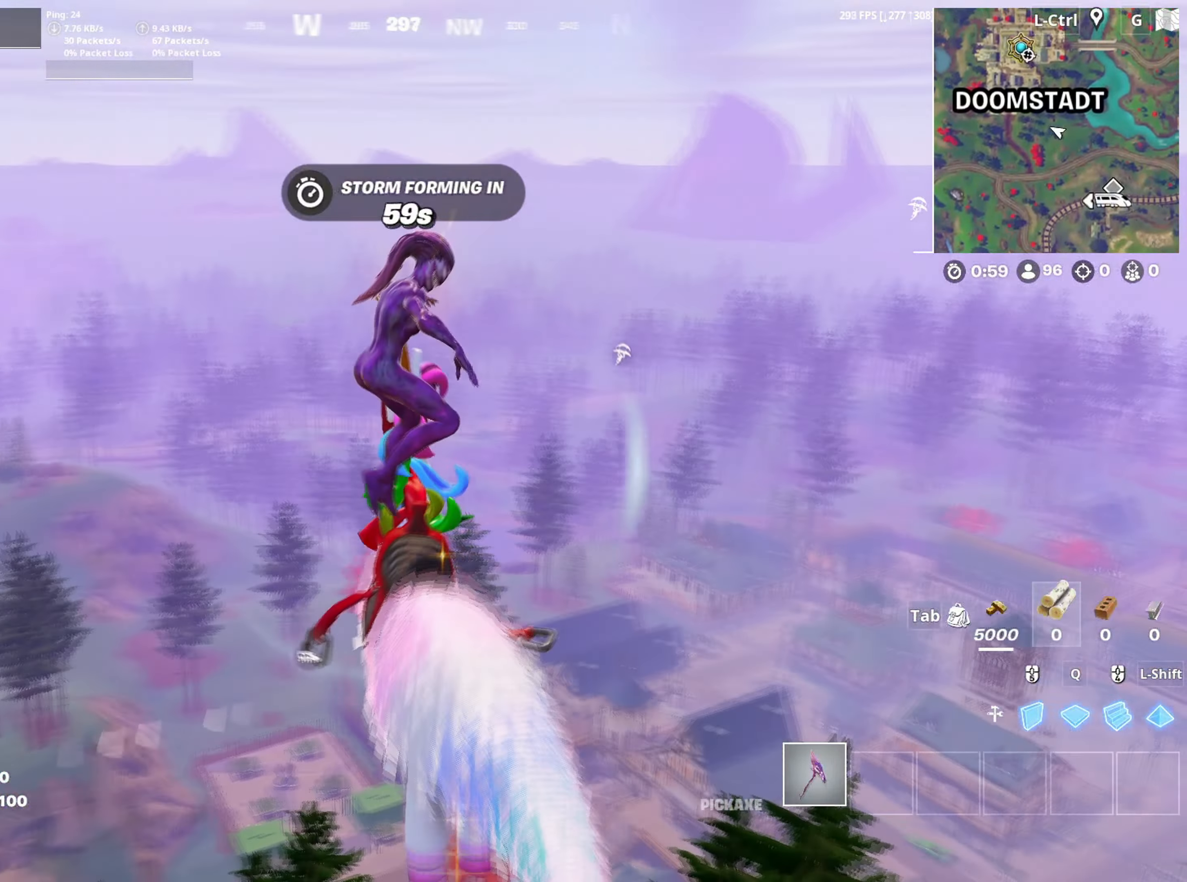
{"keys": ["d", "w"], "mouse": [], "mouse_move": "still", "events": [[50, "d", "up"], [133, "d", "down"]]}
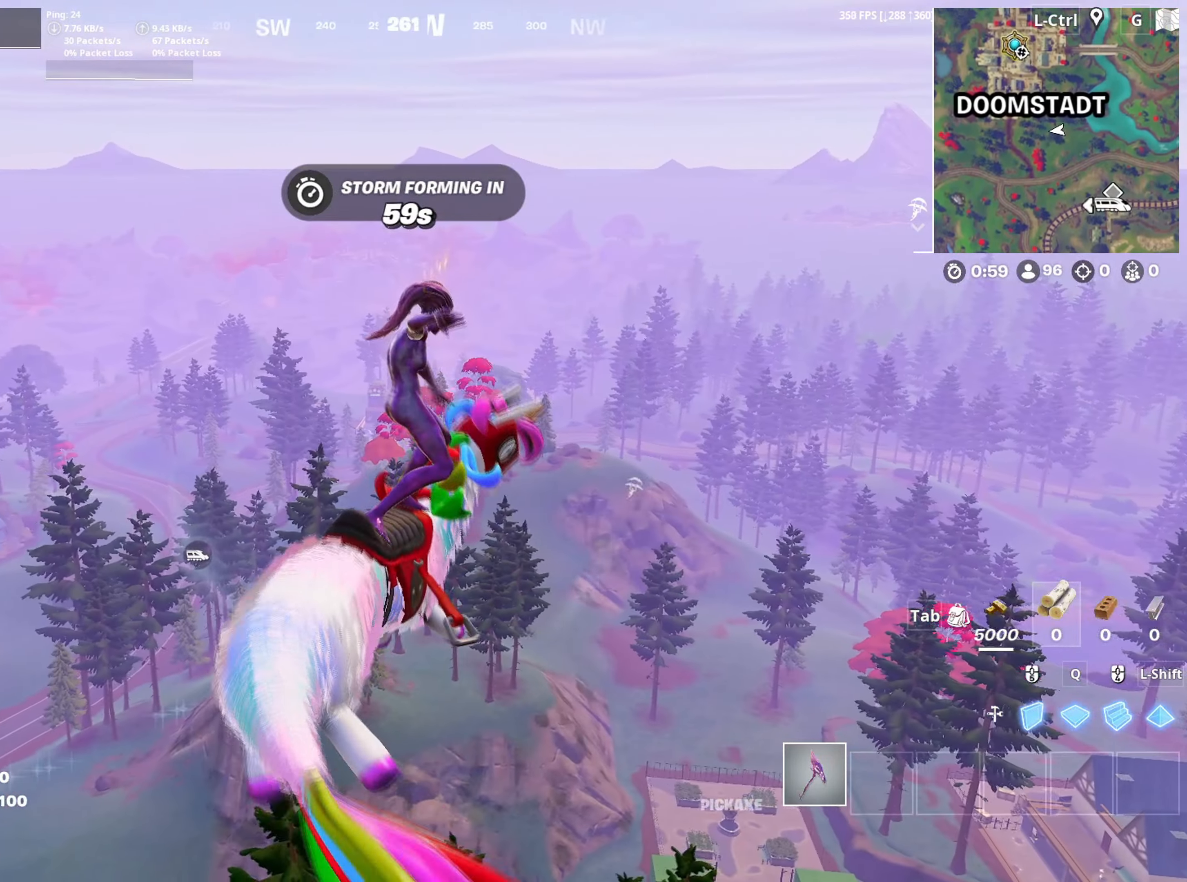
{"keys": ["w"], "mouse": [], "mouse_move": "right", "events": [[200, "d", "up"]]}
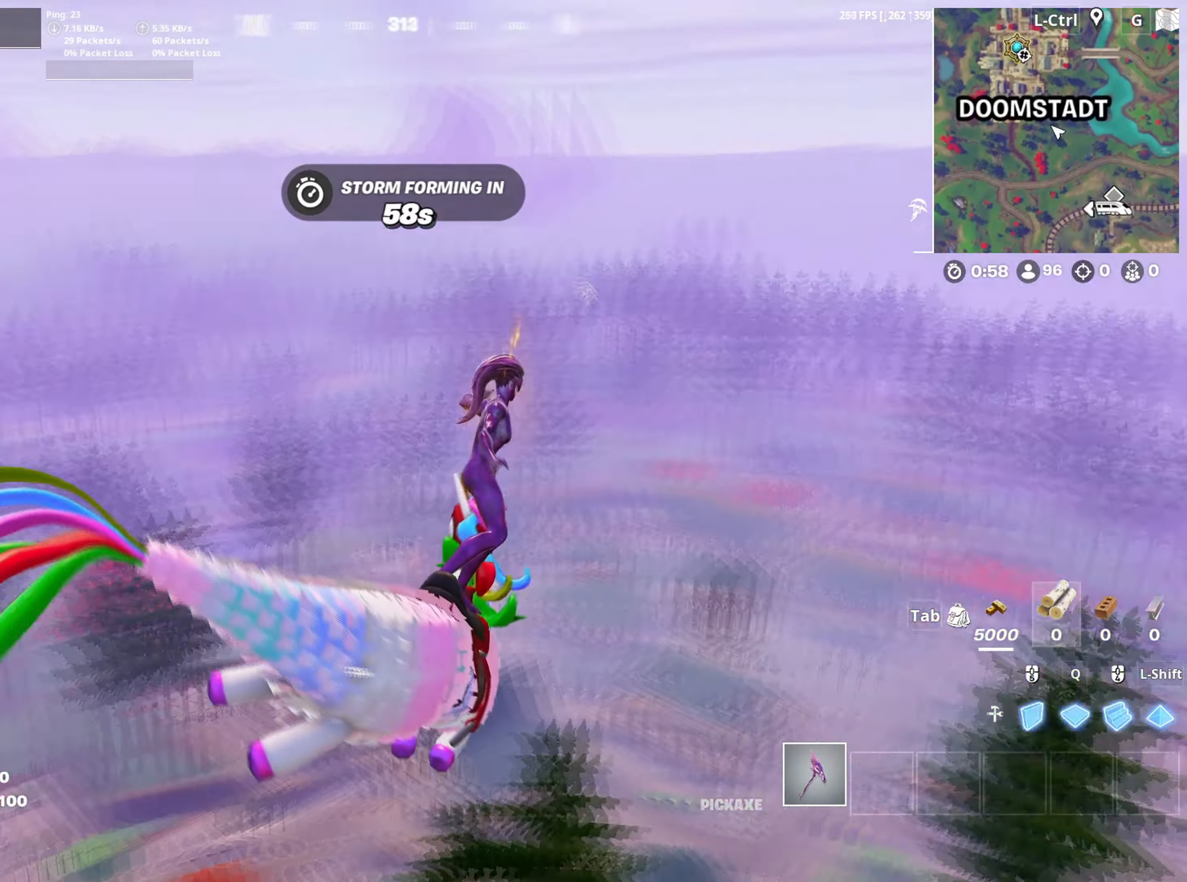
{"keys": ["a", "w"], "mouse": [], "mouse_move": "still", "events": [[17, "a", "down"], [167, "w", "up"], [267, "w", "down"]]}
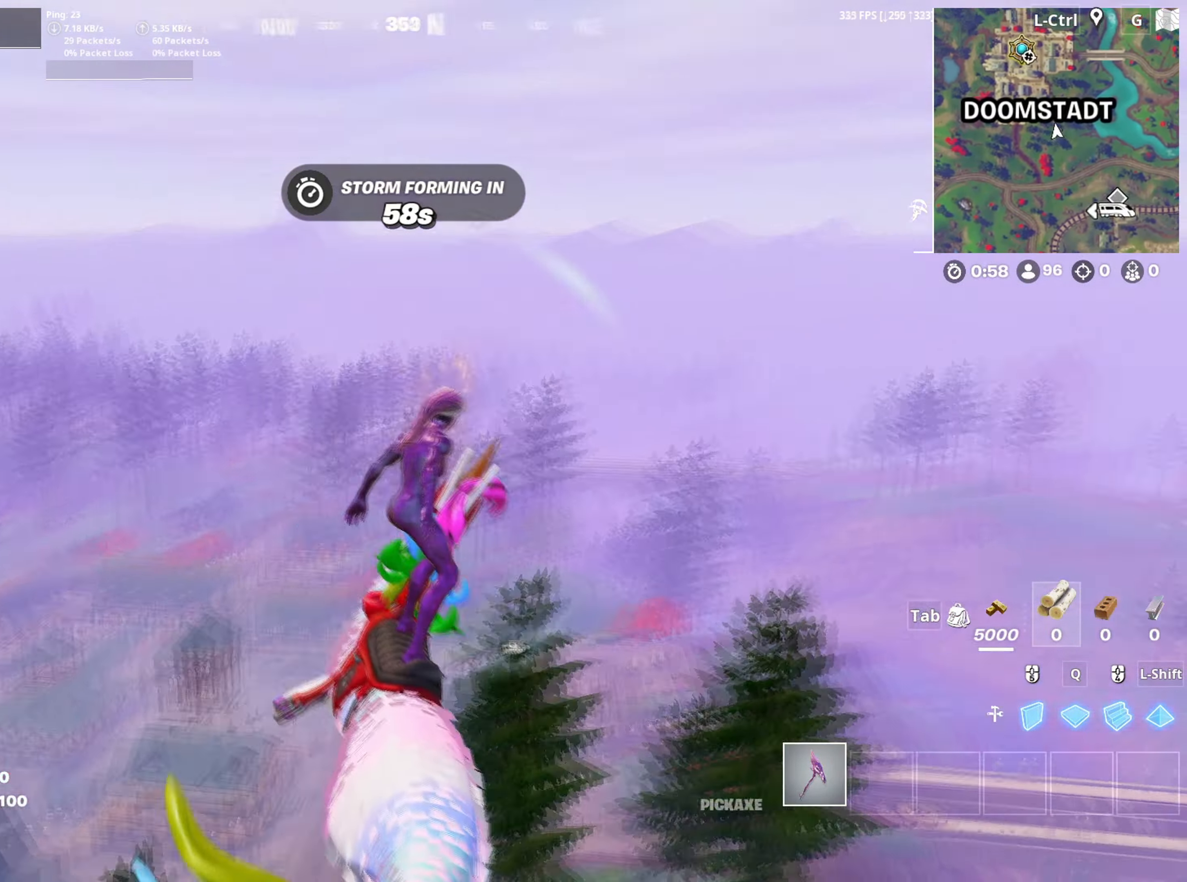
{"keys": ["a"], "mouse": [], "mouse_move": "still", "events": [[83, "w", "up"]]}
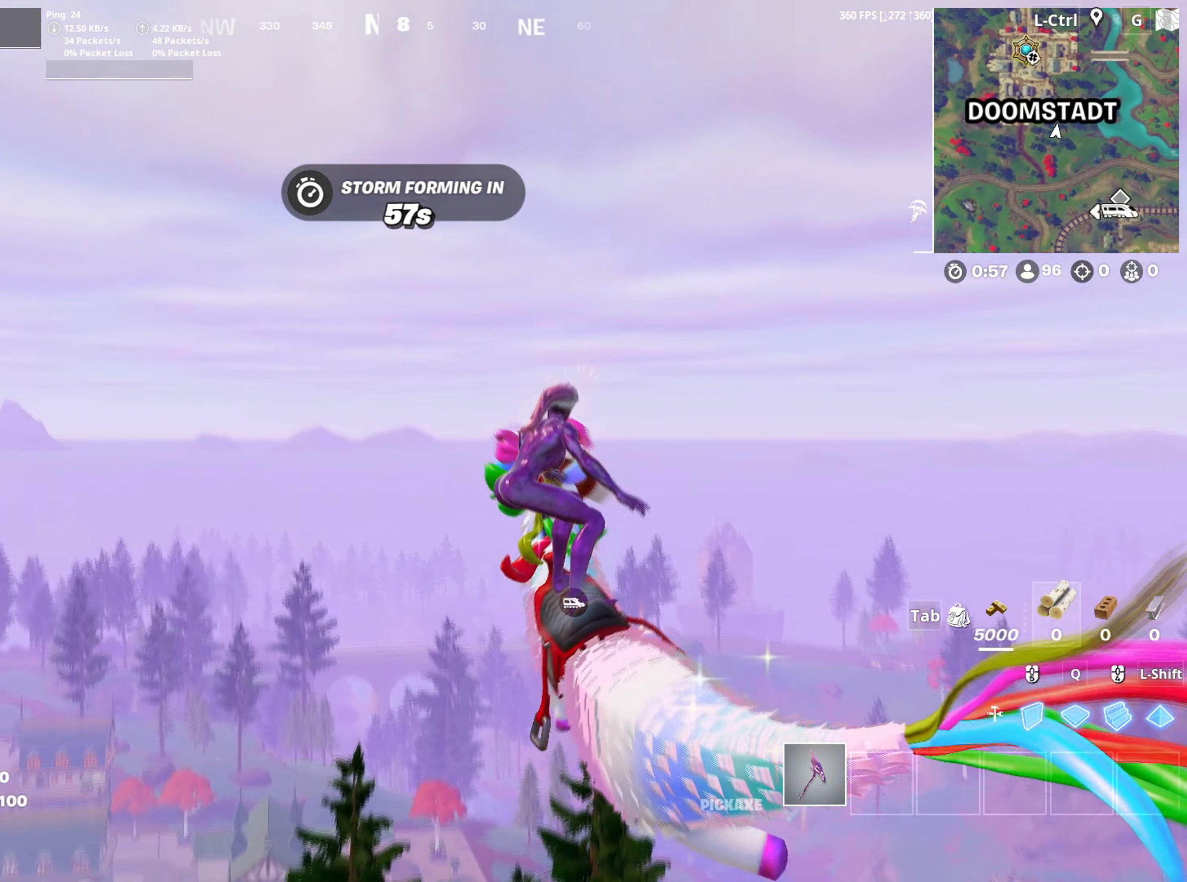
{"keys": ["a", "w"], "mouse": [], "mouse_move": "right", "events": [[433, "w", "down"]]}
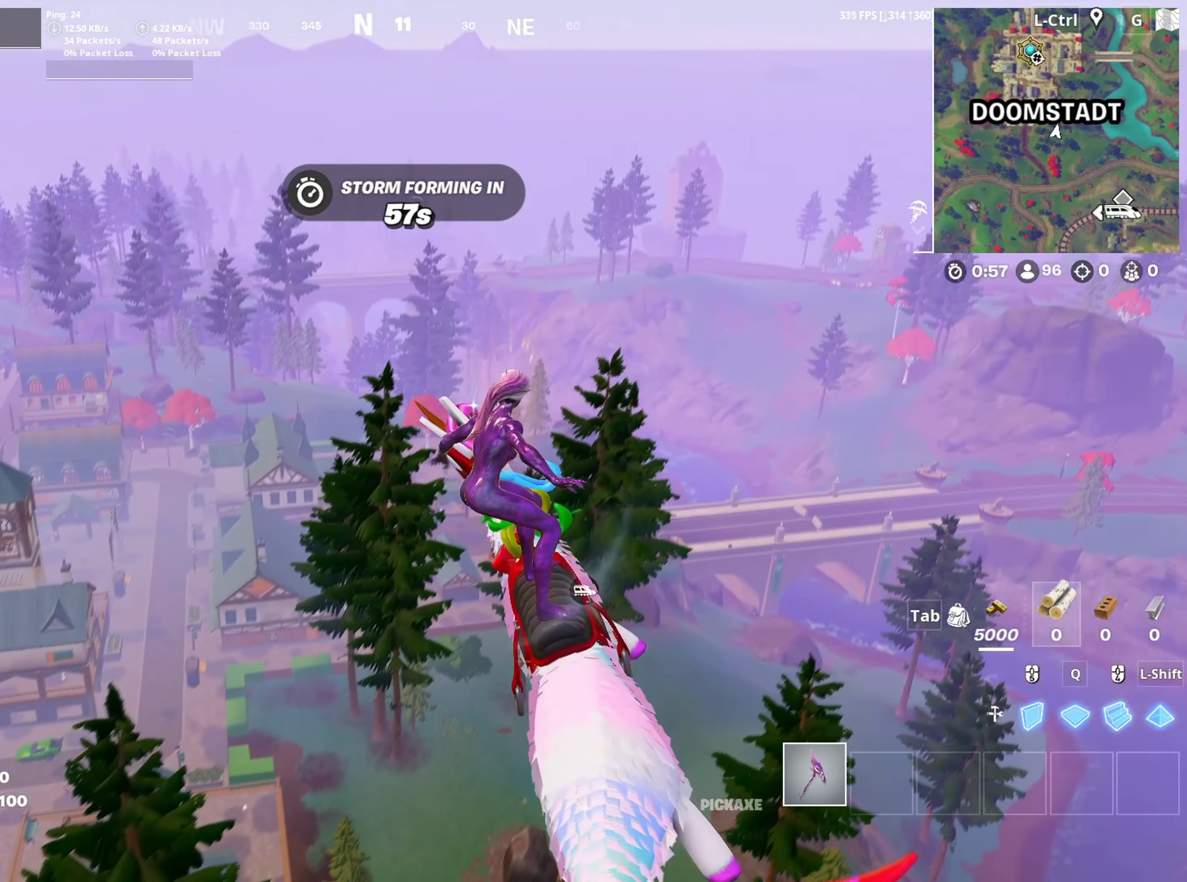
{"keys": ["a", "w"], "mouse": [], "mouse_move": "left", "events": []}
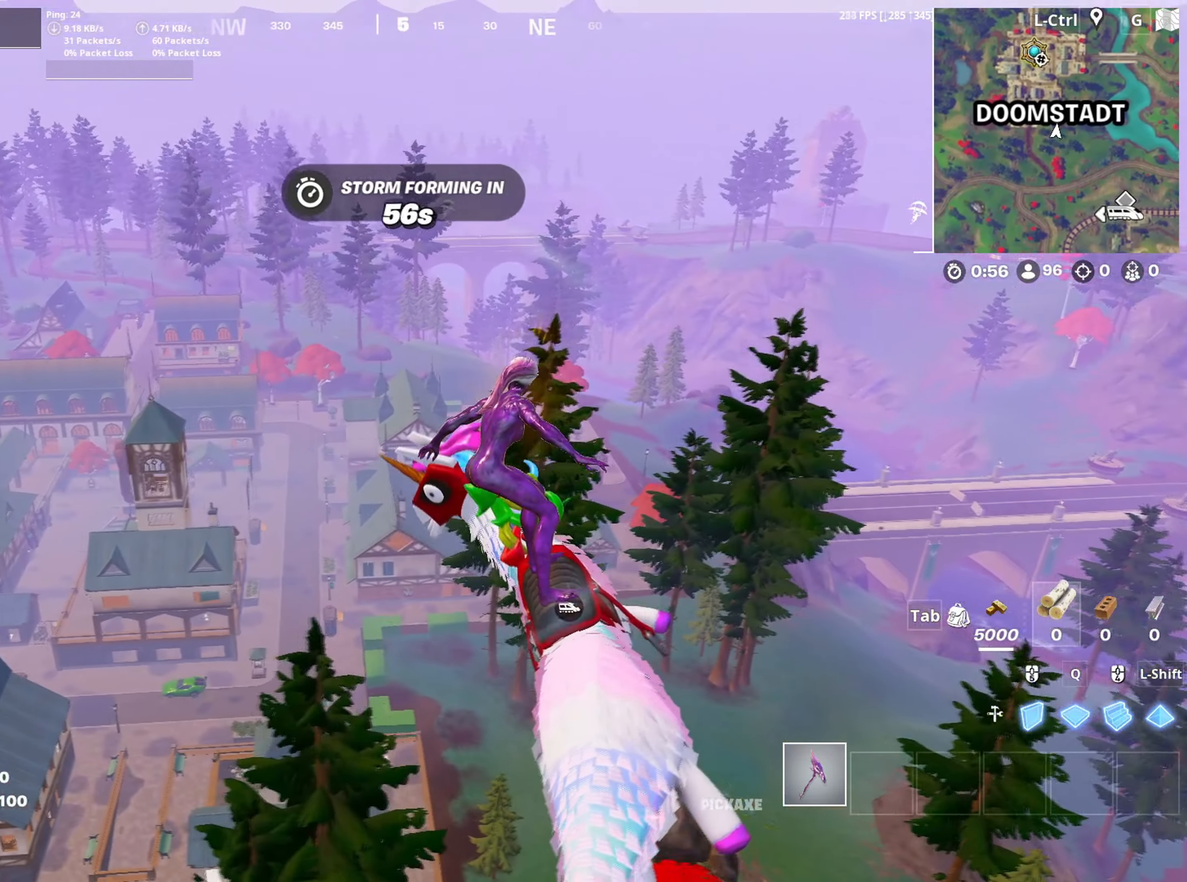
{"keys": [], "mouse": [], "mouse_move": "left", "events": [[233, "a", "up"], [317, "t", "down"], [367, "t", "up"], [367, "w", "up"]]}
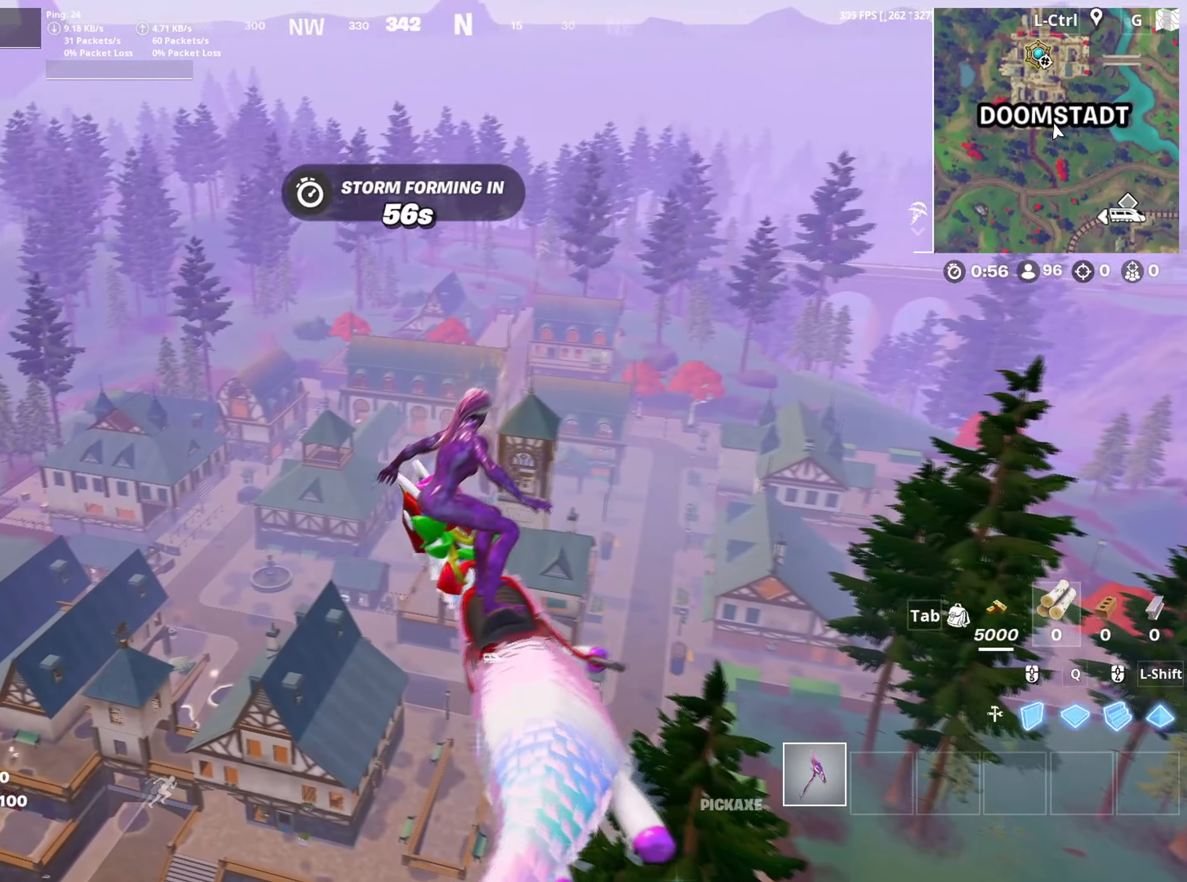
{"keys": [], "mouse": [], "mouse_move": "down-left", "events": []}
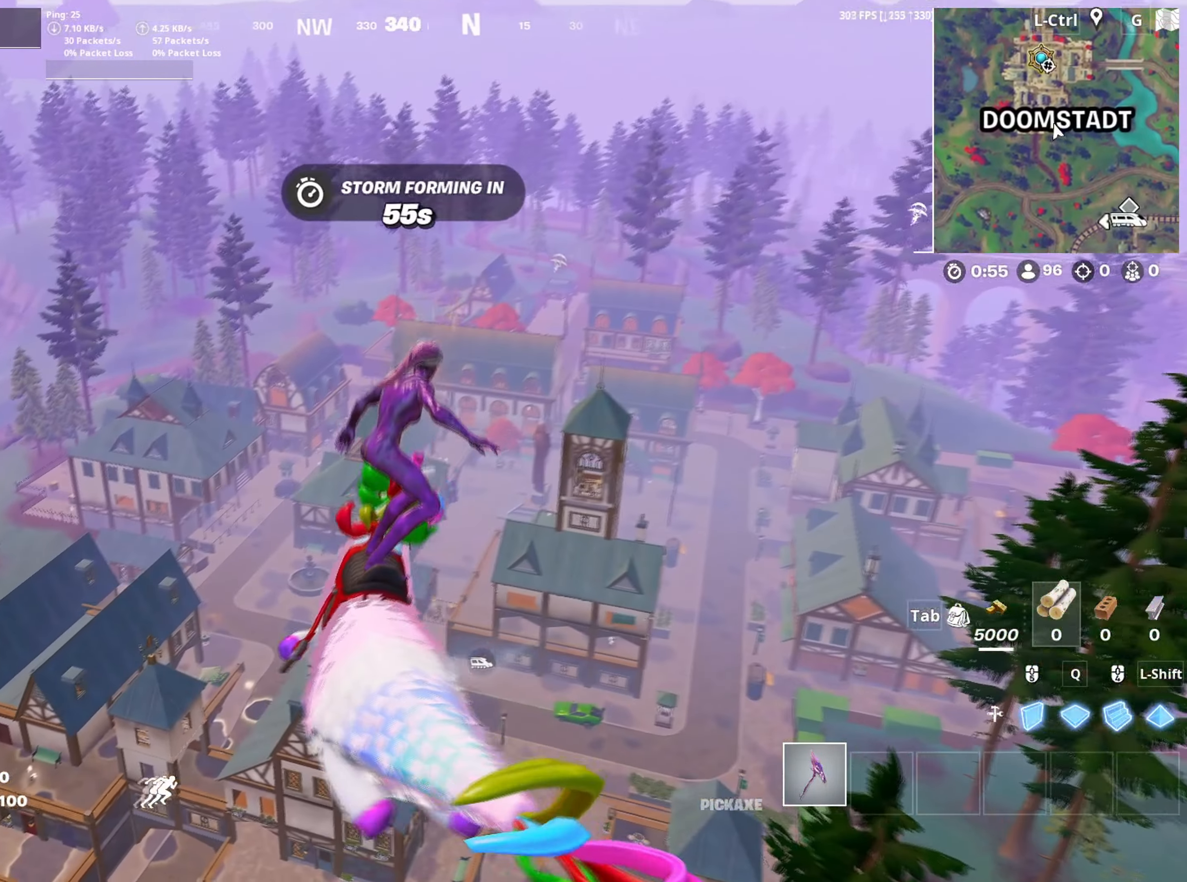
{"keys": [], "mouse": [], "mouse_move": "left", "events": []}
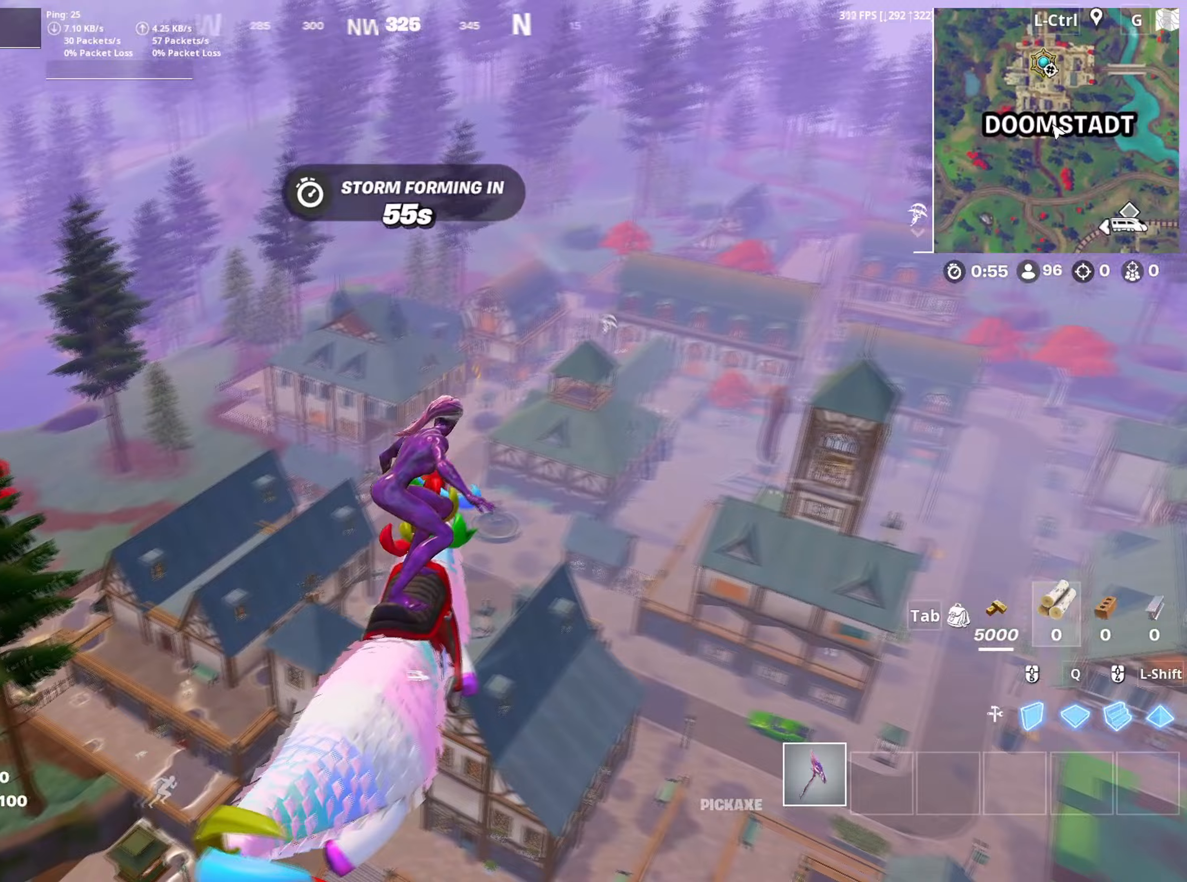
{"keys": ["d", "w"], "mouse": [], "mouse_move": "still", "events": [[183, "w", "down"], [267, "d", "down"], [383, "w", "up"], [467, "w", "down"]]}
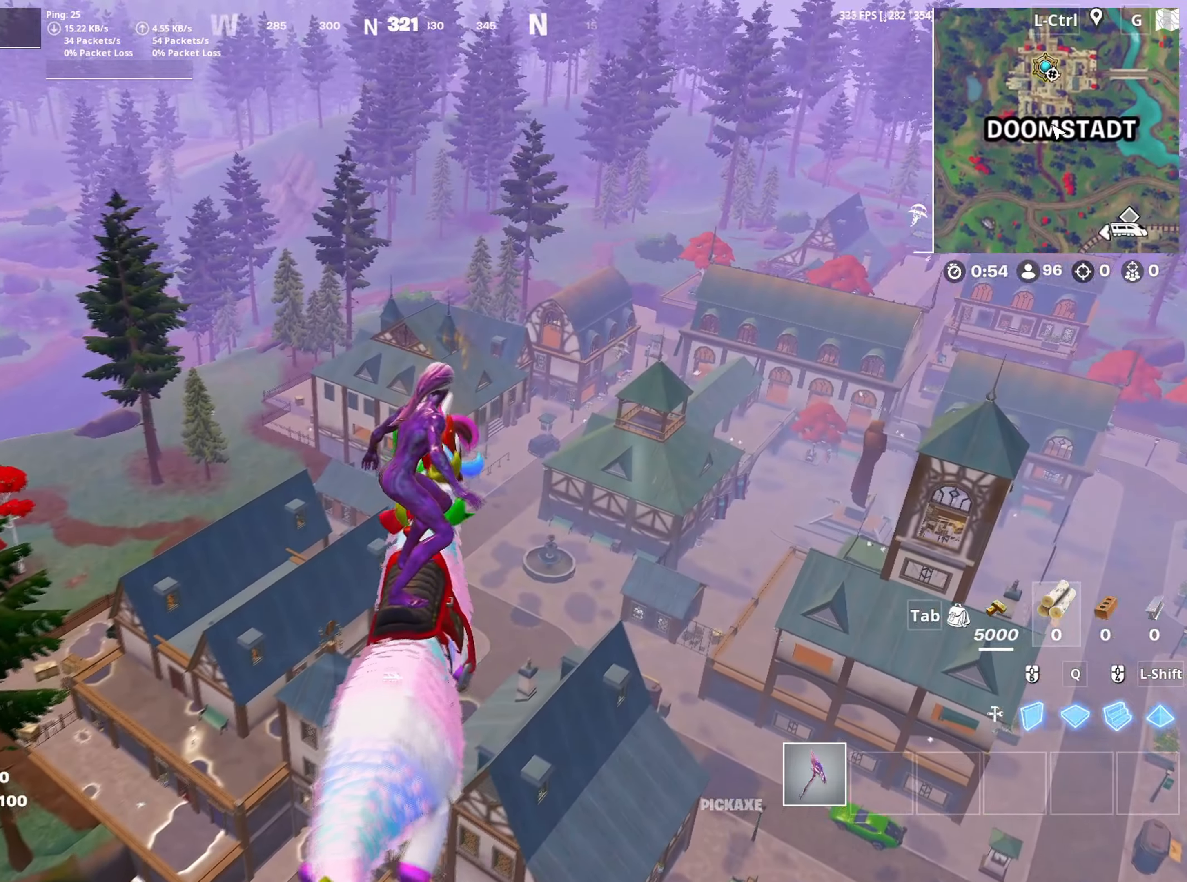
{"keys": ["t", "w"], "mouse": [], "mouse_move": "left", "events": [[67, "d", "up"], [483, "t", "down"]]}
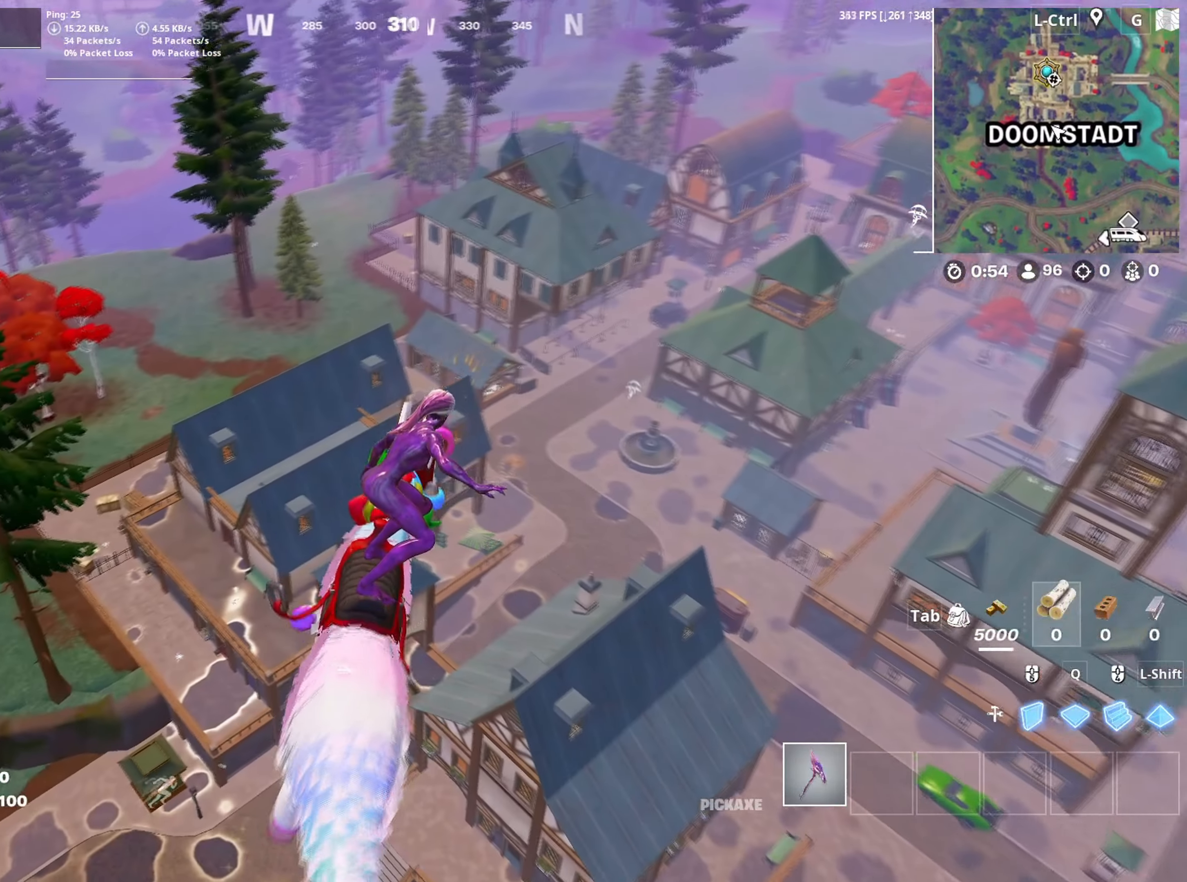
{"keys": [], "mouse": [], "mouse_move": "still", "events": [[33, "w", "up"], [83, "t", "up"]]}
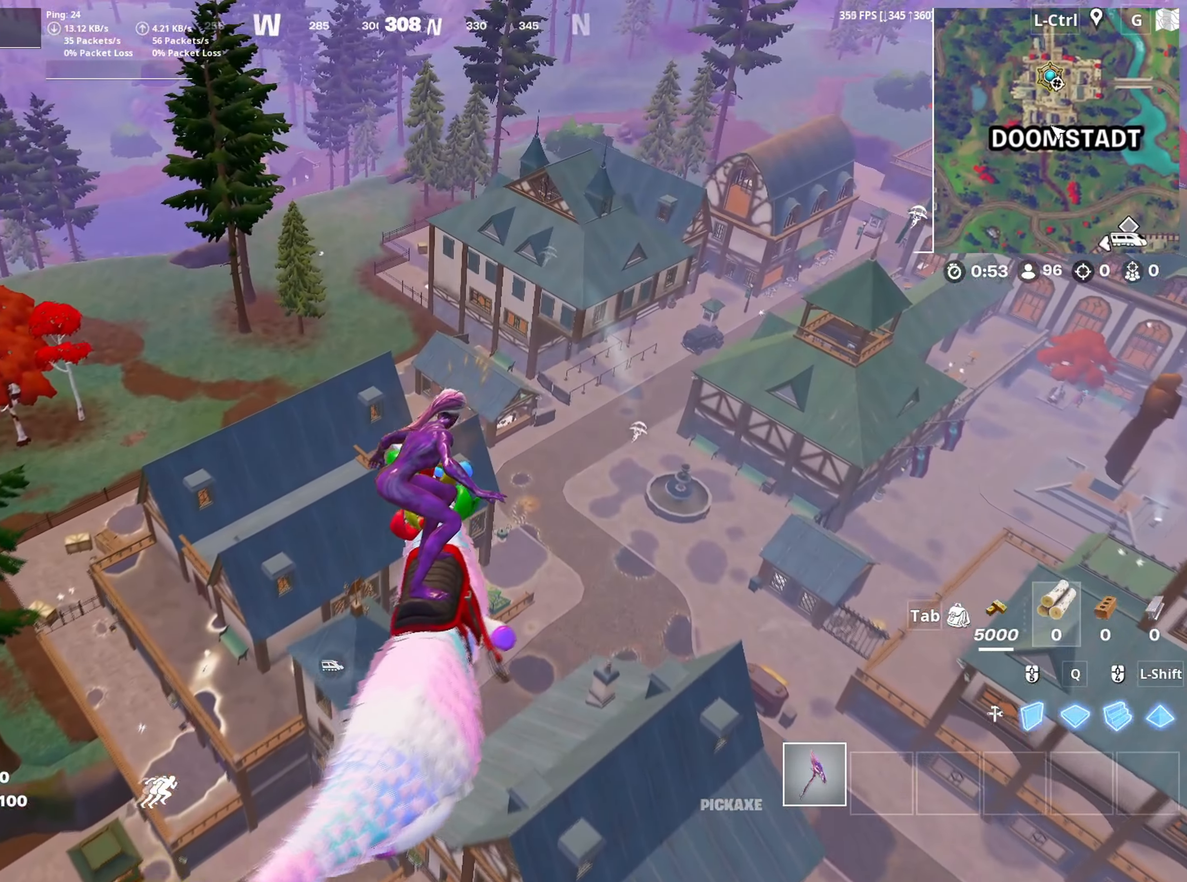
{"keys": [], "mouse": [], "mouse_move": "still", "events": []}
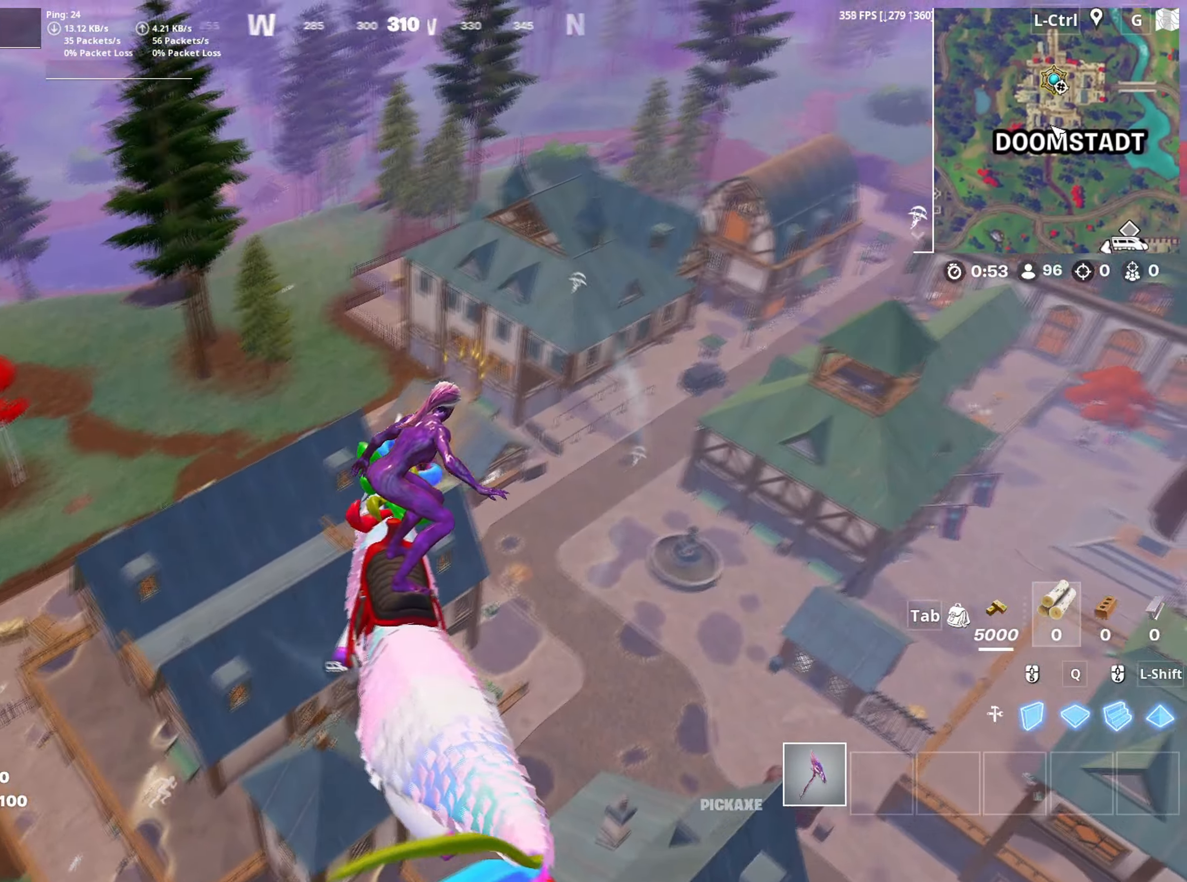
{"keys": ["d"], "mouse": [], "mouse_move": "still", "events": [[100, "a", "down"], [333, "d", "down"], [383, "a", "up"]]}
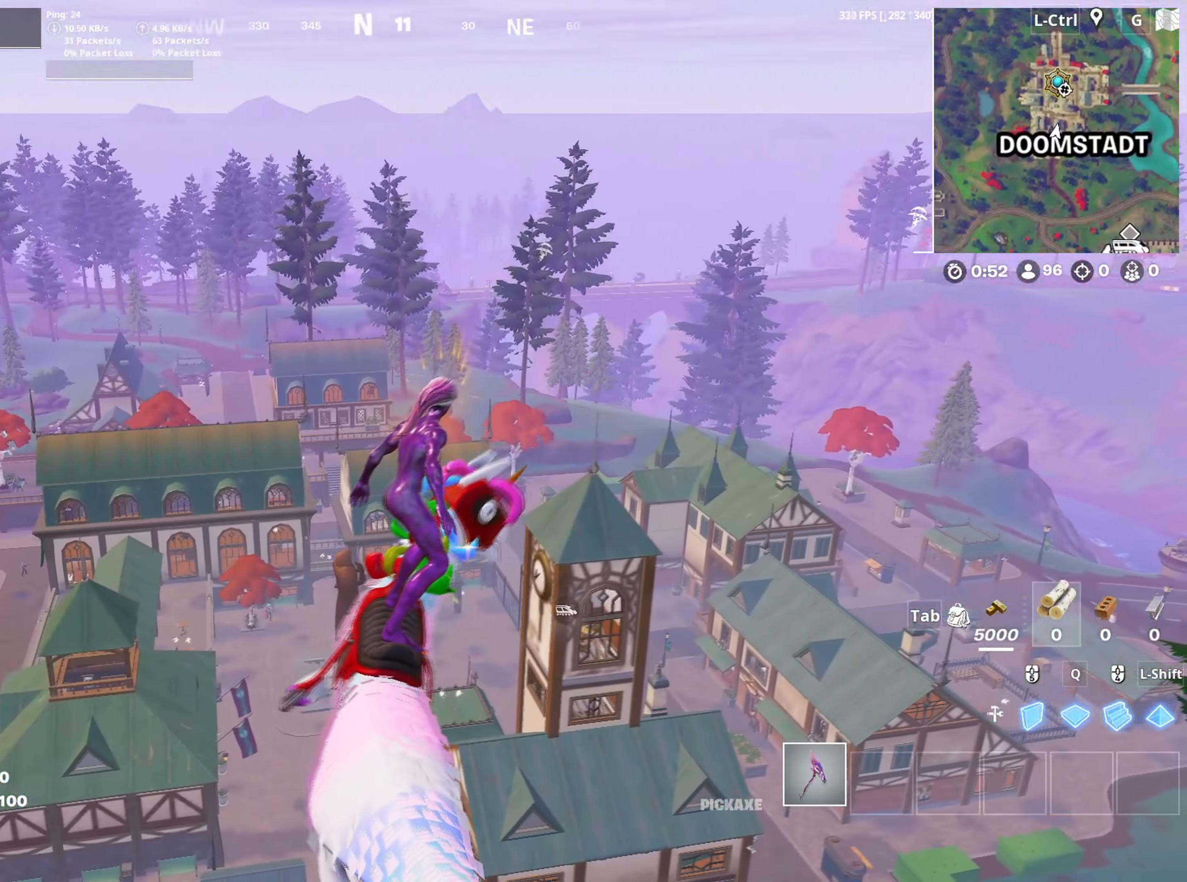
{"keys": ["a", "s"], "mouse": [], "mouse_move": "up", "events": [[33, "a", "down"], [33, "s", "down"], [83, "d", "up"]]}
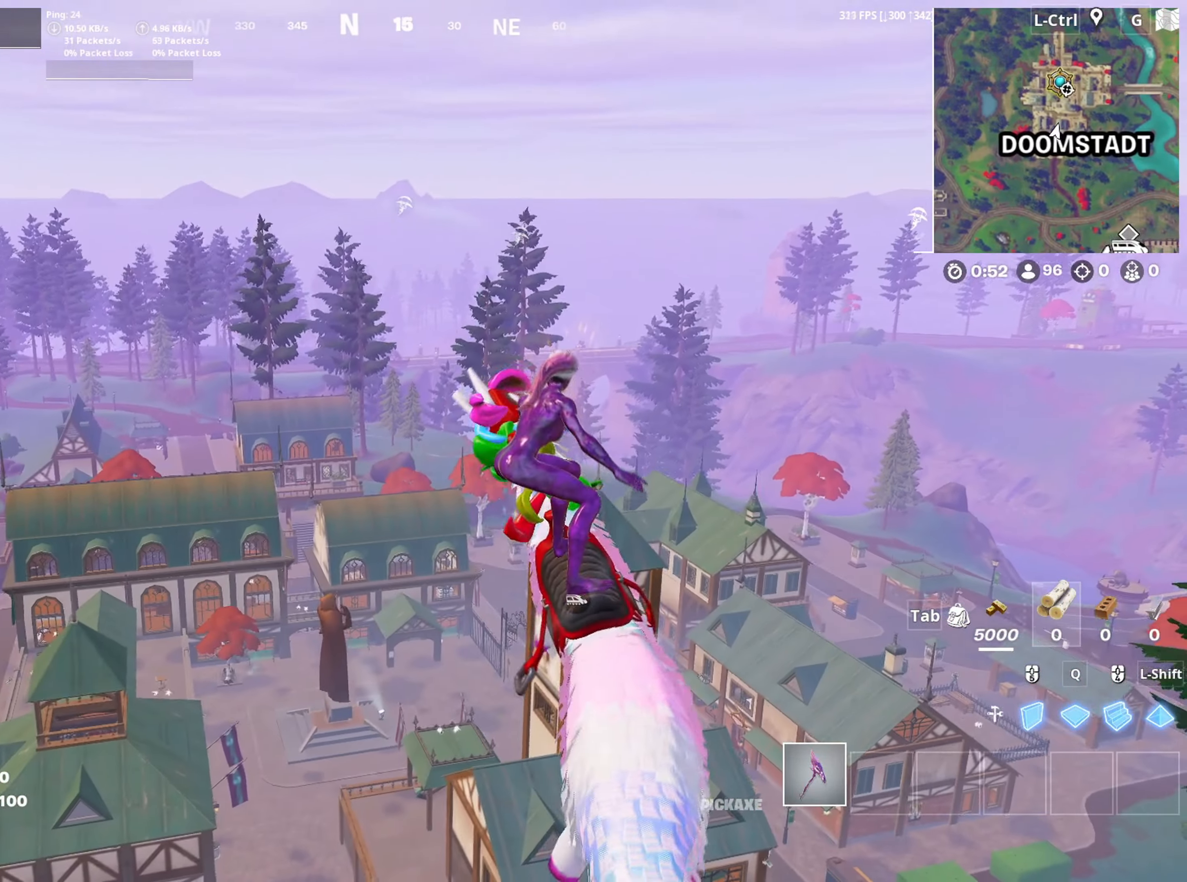
{"keys": ["a", "s"], "mouse": [], "mouse_move": "still", "events": []}
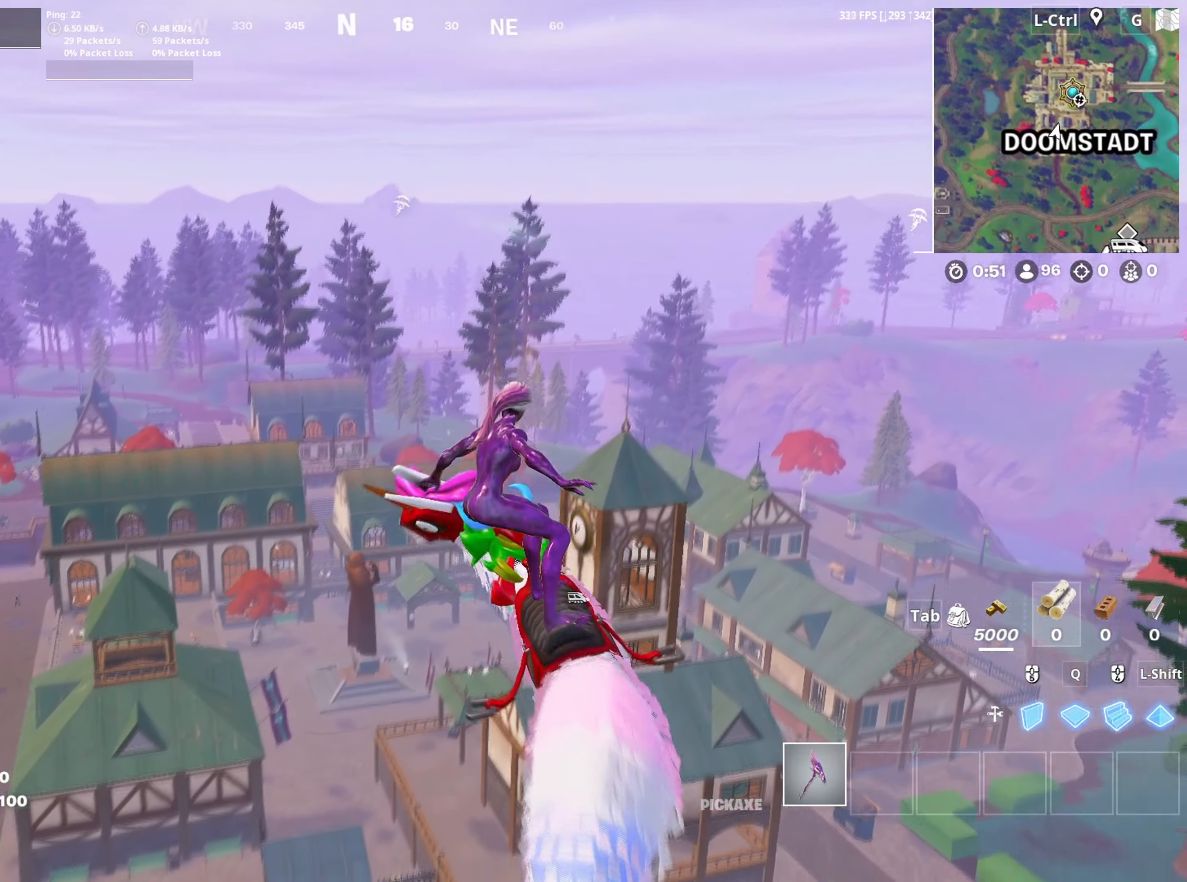
{"keys": ["a"], "mouse": [], "mouse_move": "still", "events": [[350, "s", "up"]]}
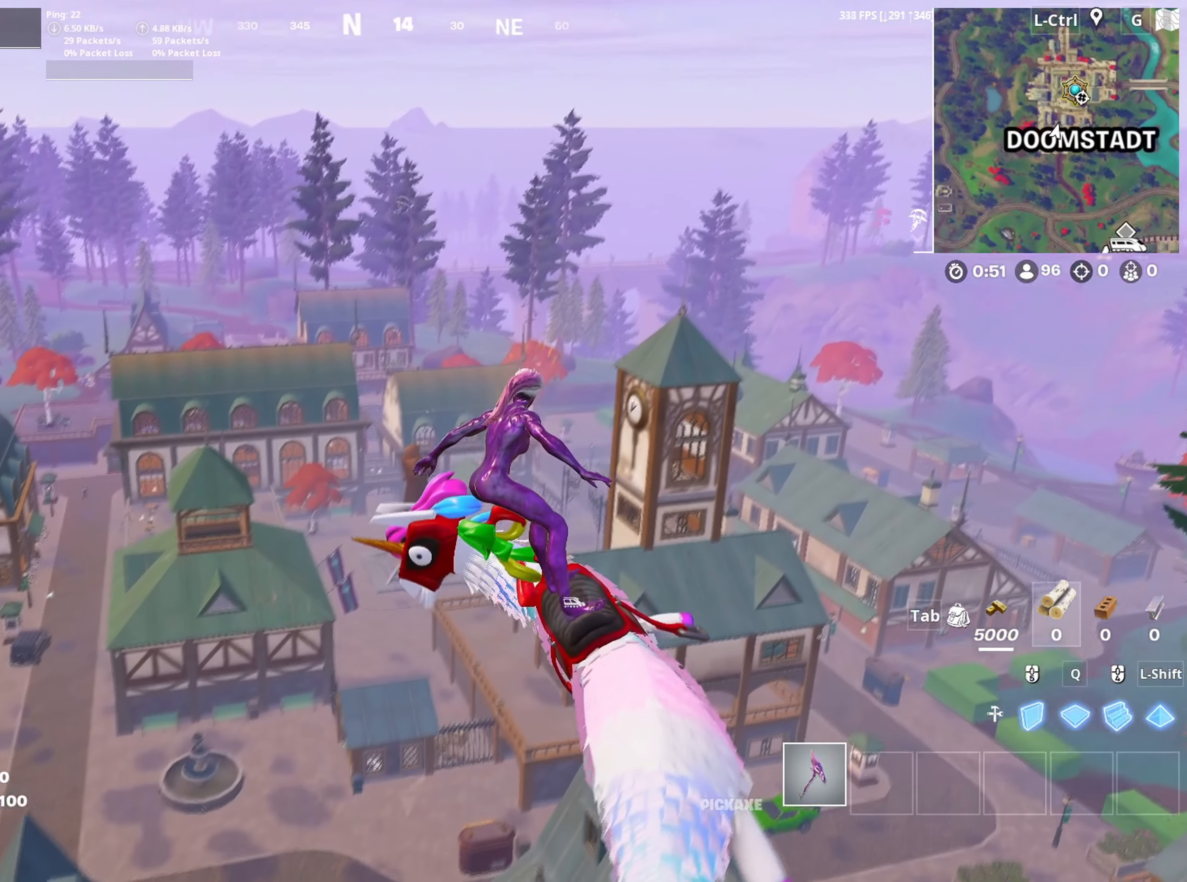
{"keys": ["w"], "mouse": [], "mouse_move": "left", "events": [[217, "w", "down"], [400, "a", "up"]]}
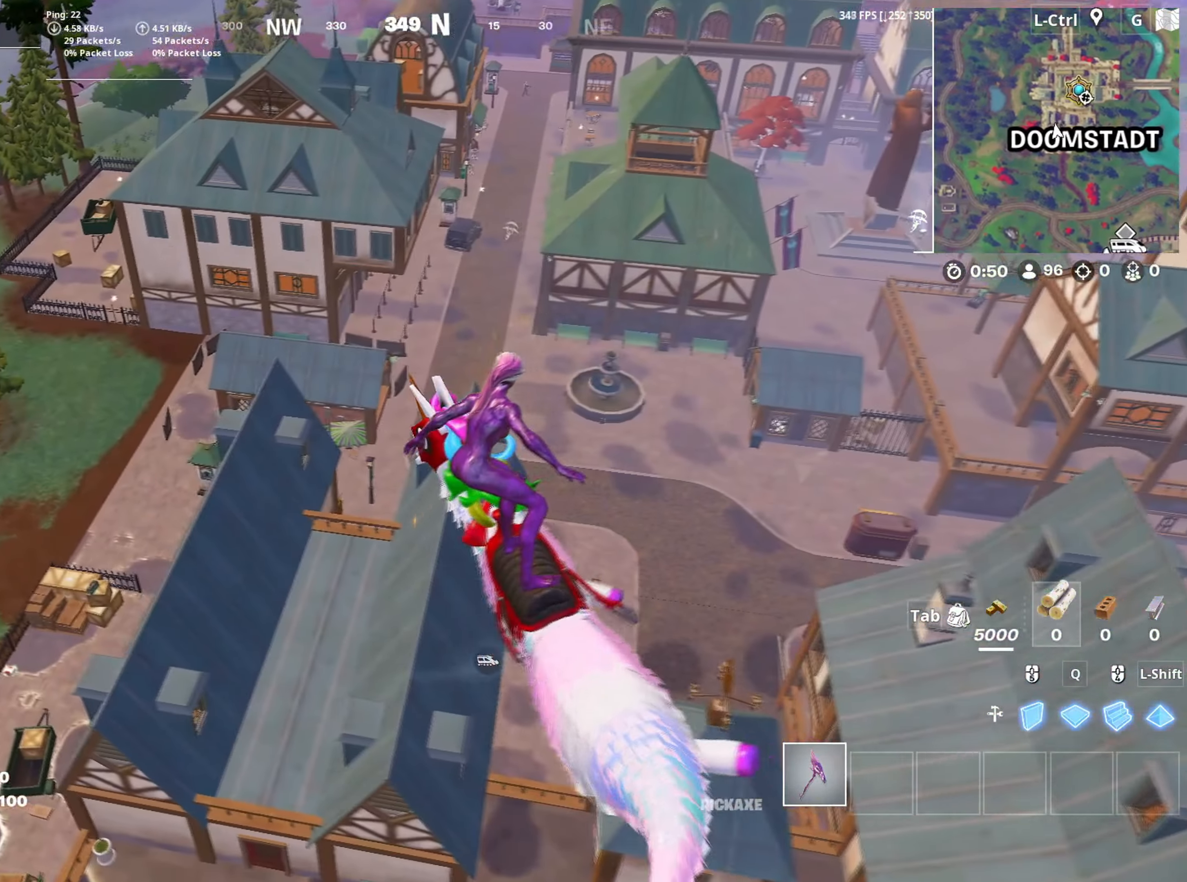
{"keys": ["d"], "mouse": [], "mouse_move": "left", "events": [[83, "a", "down"], [183, "w", "up"], [267, "w", "down"], [317, "a", "up"], [367, "d", "down"], [467, "w", "up"]]}
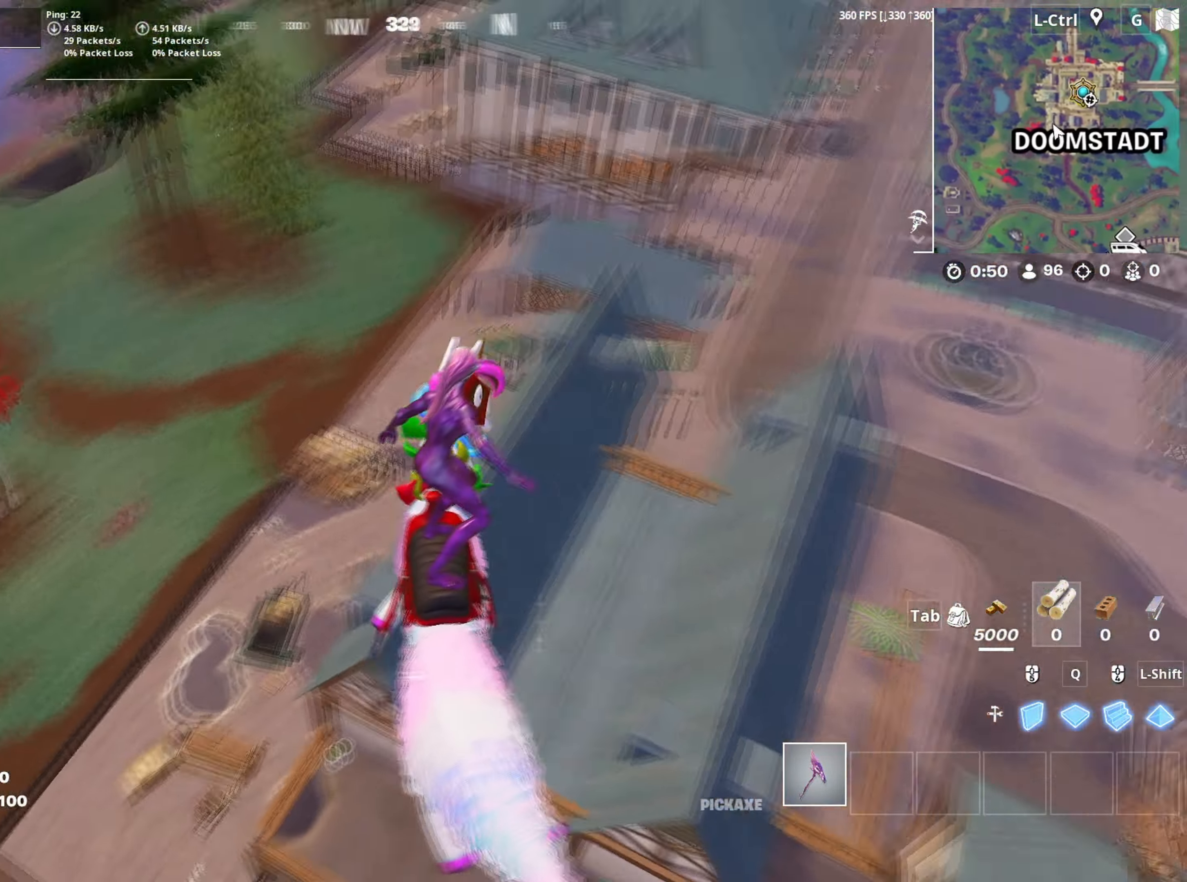
{"keys": ["w"], "mouse": [], "mouse_move": "left", "events": [[100, "w", "down"], [383, "d", "up"]]}
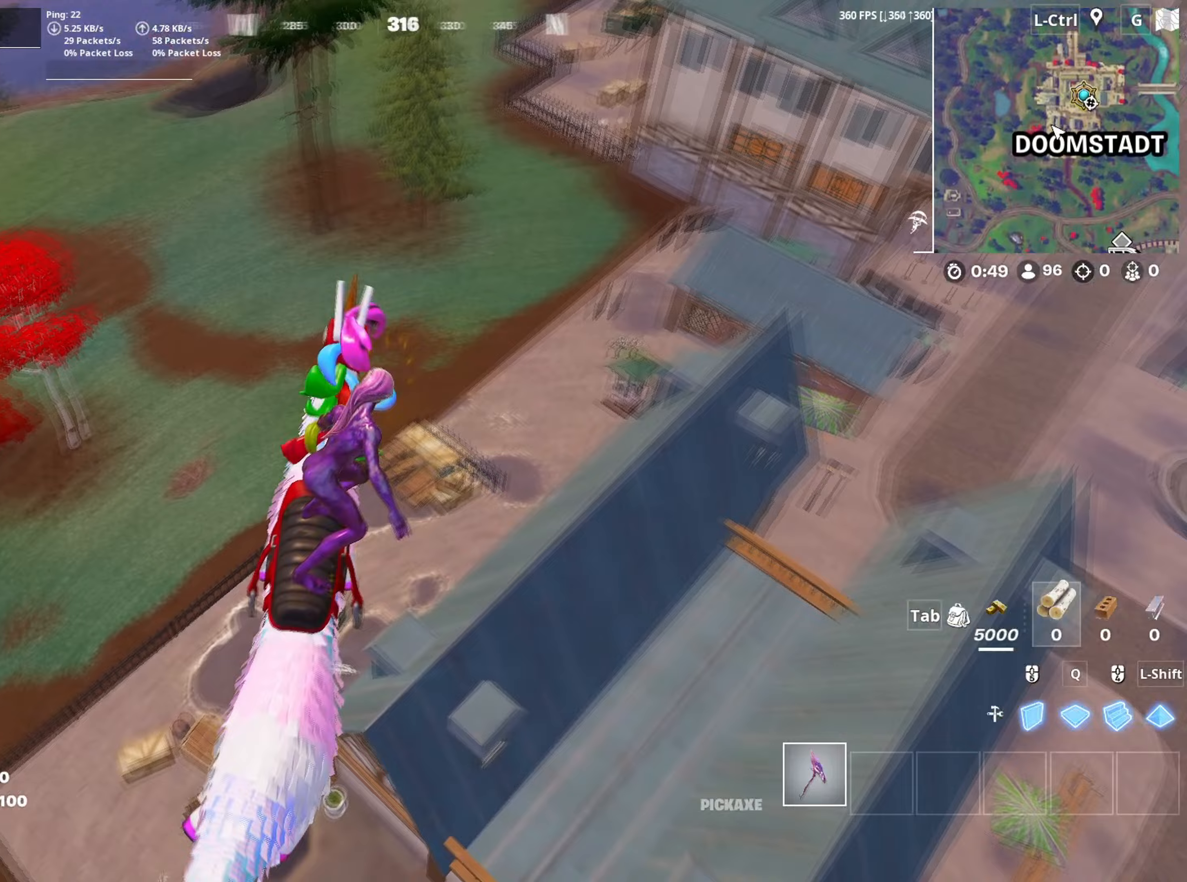
{"keys": ["s"], "mouse": [], "mouse_move": "still", "events": [[217, "d", "down"], [217, "w", "up"], [400, "s", "down"], [450, "d", "up"]]}
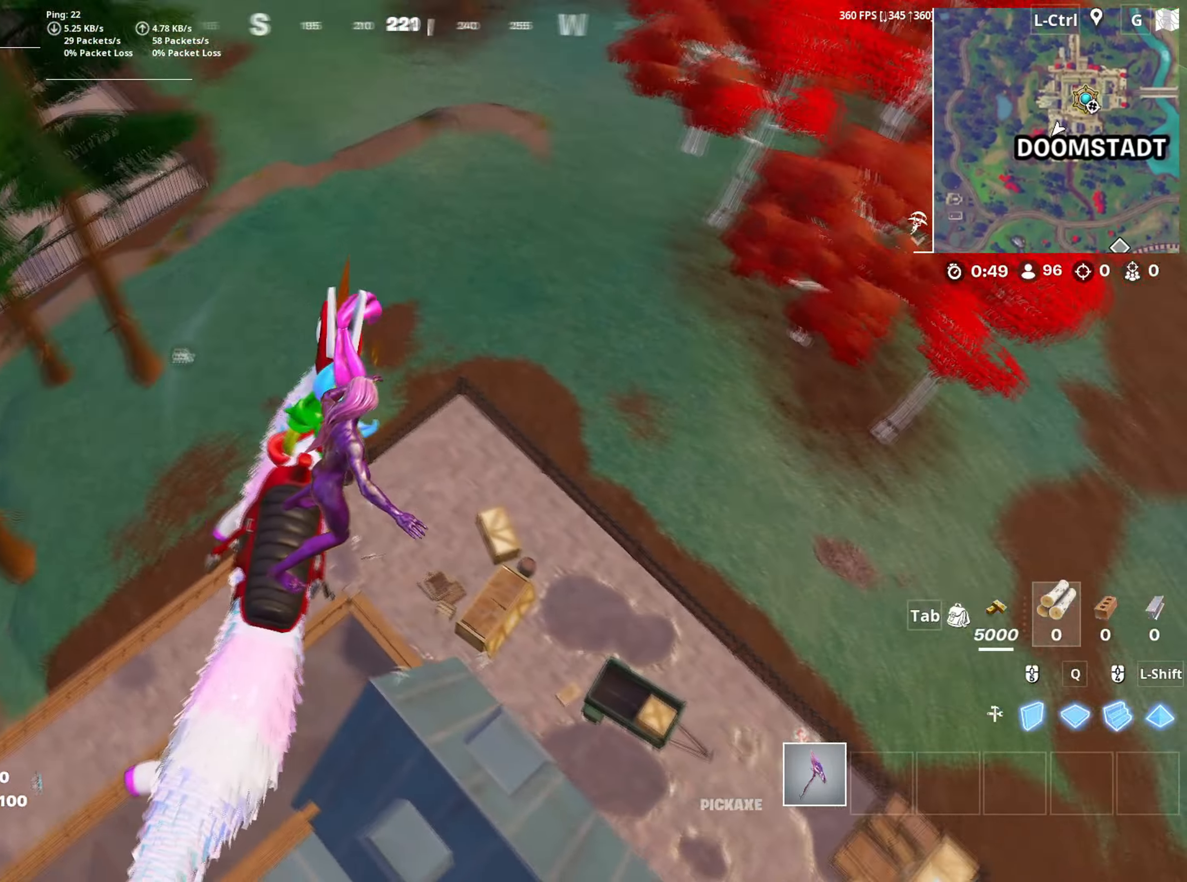
{"keys": ["w"], "mouse": [], "mouse_move": "still", "events": [[33, "d", "down"], [100, "s", "up"], [133, "a", "down"], [183, "d", "up"], [267, "w", "down"], [333, "a", "up"]]}
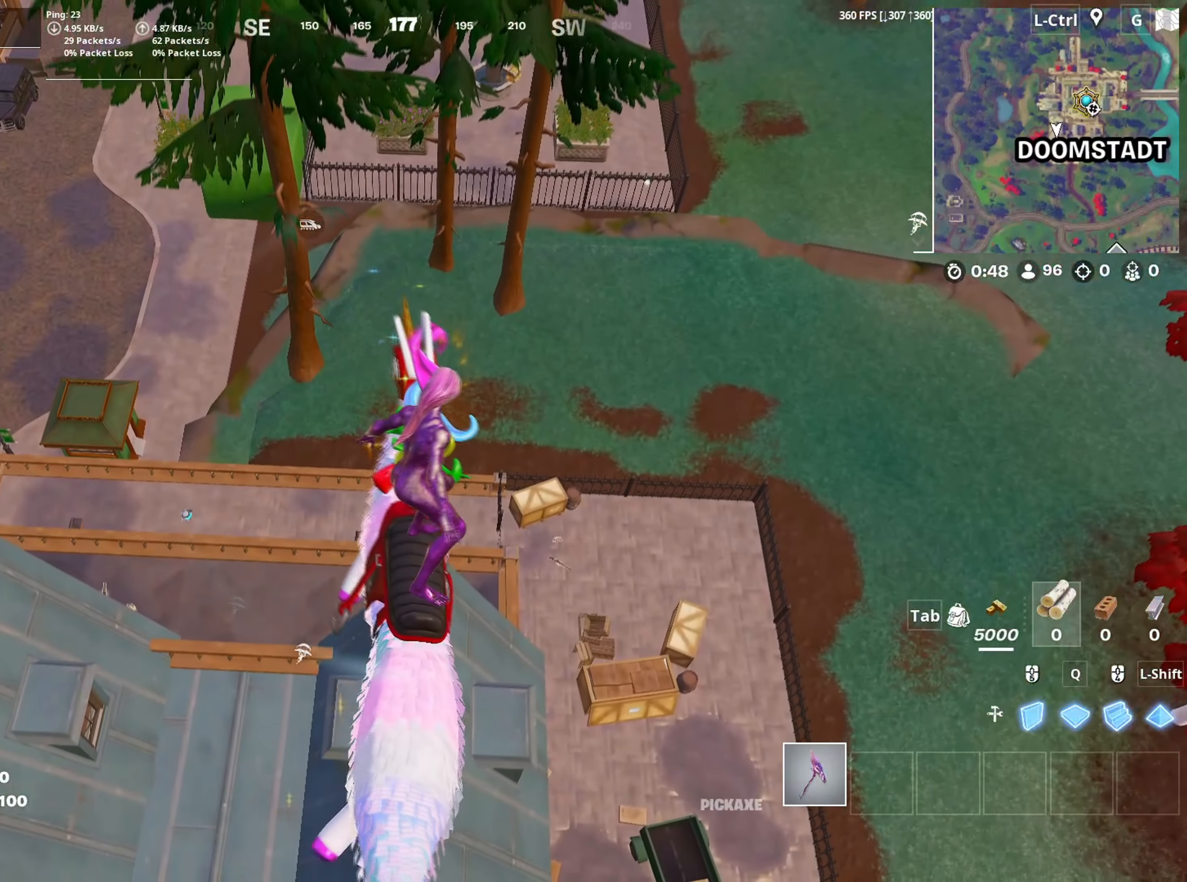
{"keys": [], "mouse": [], "mouse_move": "still", "events": [[150, "a", "down"], [200, "w", "up"], [383, "a", "up"]]}